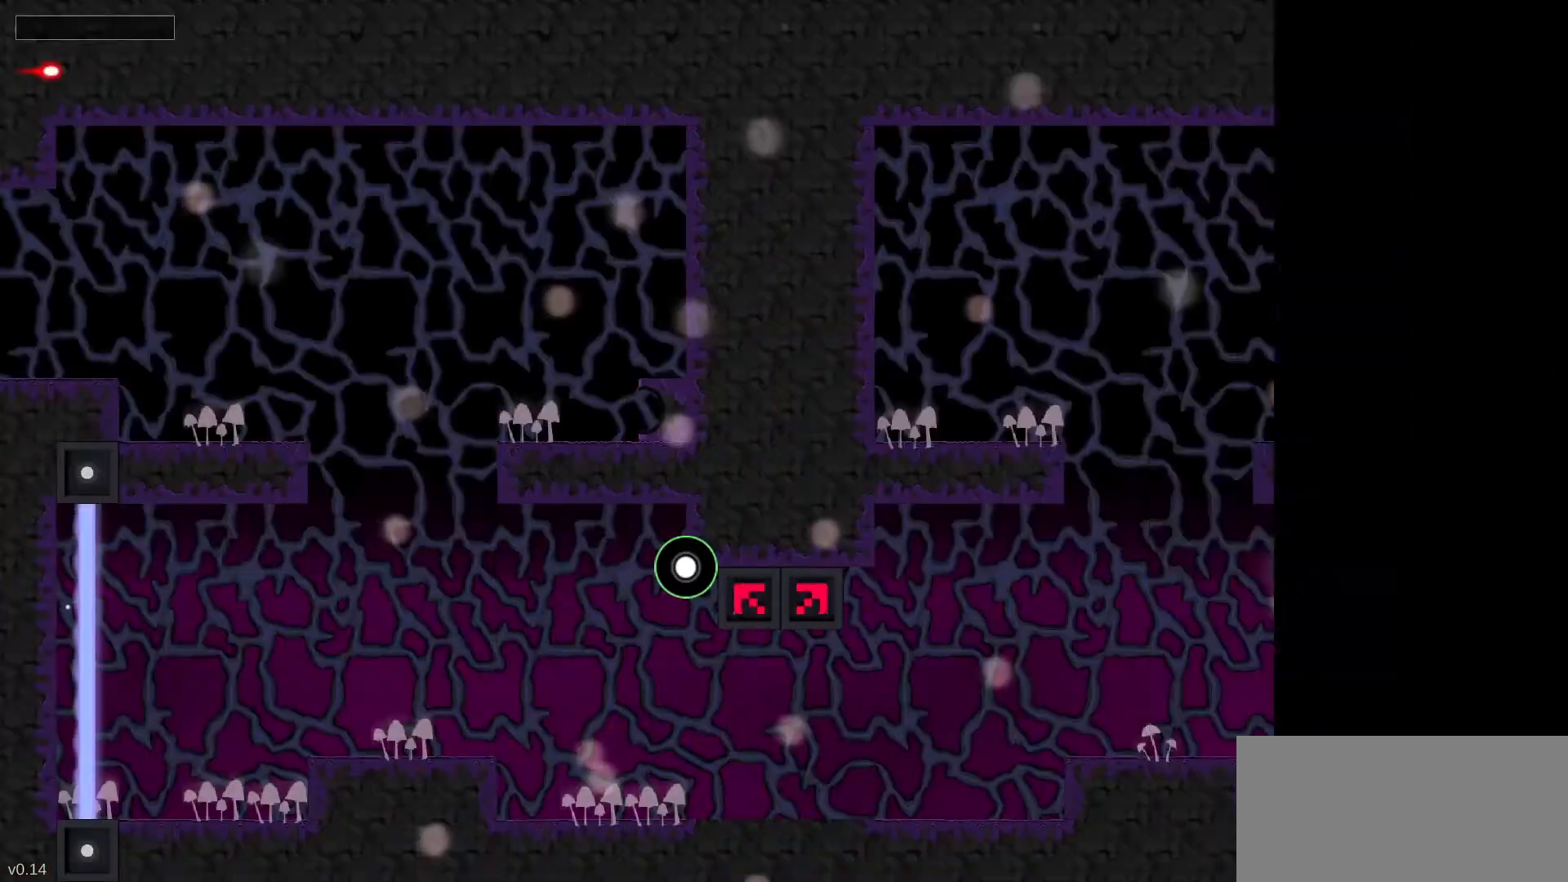
Gameplay with keyboard; each line is a JSON object with the keys held at the frame after it. "events" lists presses ("down") and releases ("up") of ".", "/", "0", "1", "2", "3", "4", "5", "6", "7", "8", "9", "a", "alt_l", "alt_r", "b", "backslash", "backspace", "c", "caps_lock", "comma", "ctrl_l", "ctrl_r", "d", "down", "e", "equals", "escape", "f", "f1", "f10", "f11", "f12", "f2", "f3", "f4", "f5", "f6", "f7", "f8", "f9", "g", "h", "i", "j", "k", "l", "lbracket", "left", "m", "minus", "n", "p", "q", "quote", "r", "rbracket", "return", "right", "s", "semicolon", "shift_l", "shift_r", "space", "super", "t", "tab", "tilde", "u", "up", "v", "w", "x", "y" and "z" between this image and that frame as [ms after this image, input, new state], when the widget could be followed in between. No other keys are recorded. Mouse input is not recorded. Not read: o.
{"keys": ["9", "right"]}
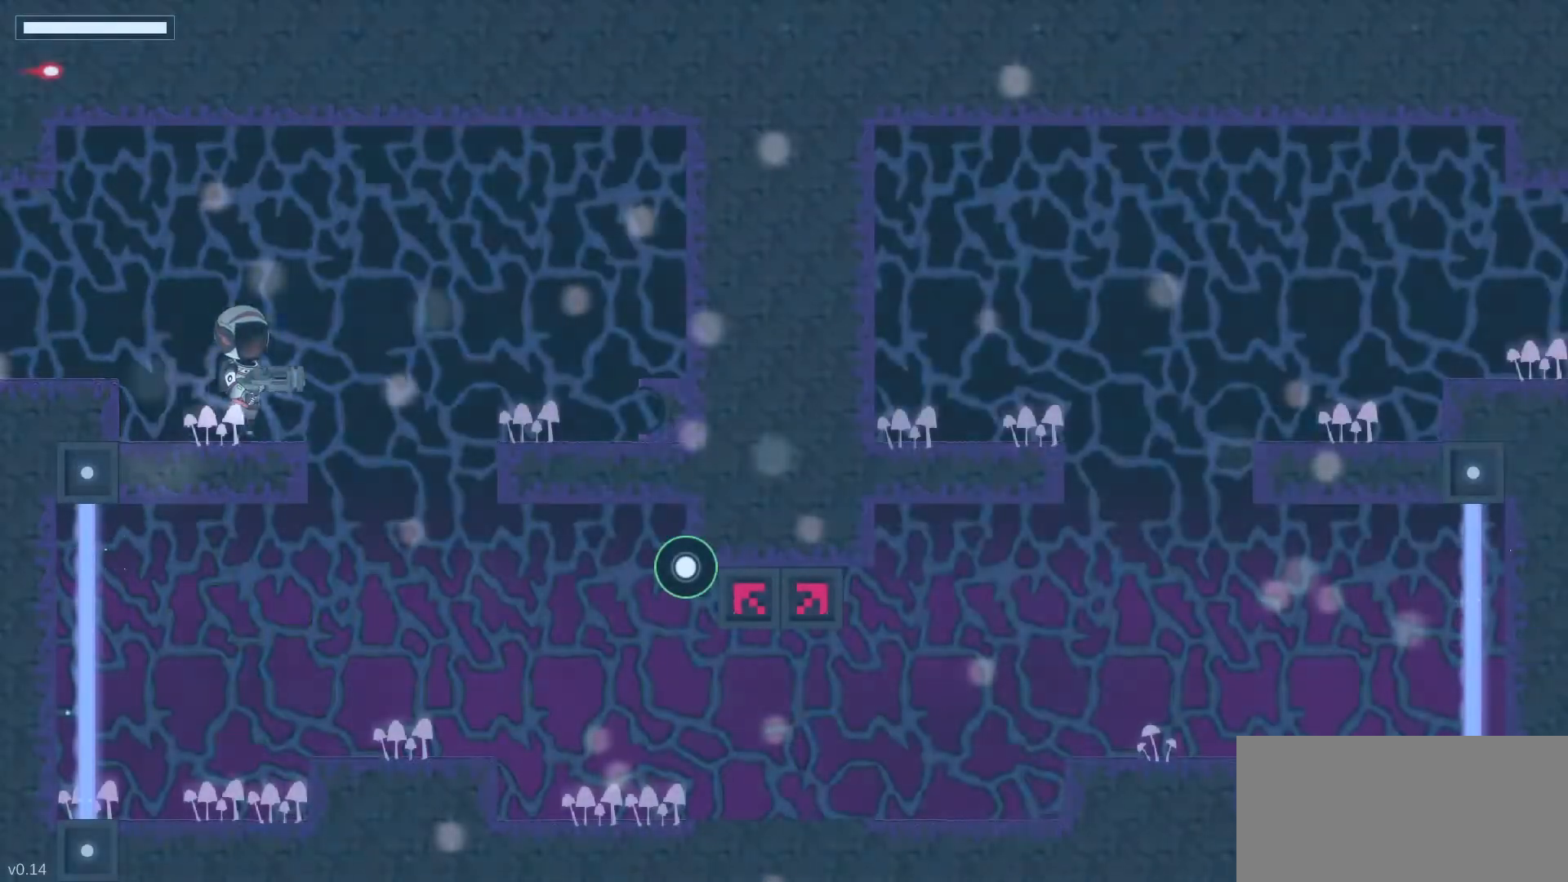
{"keys": ["9", "right"], "events": [[317, "right", "up"], [450, "right", "down"]]}
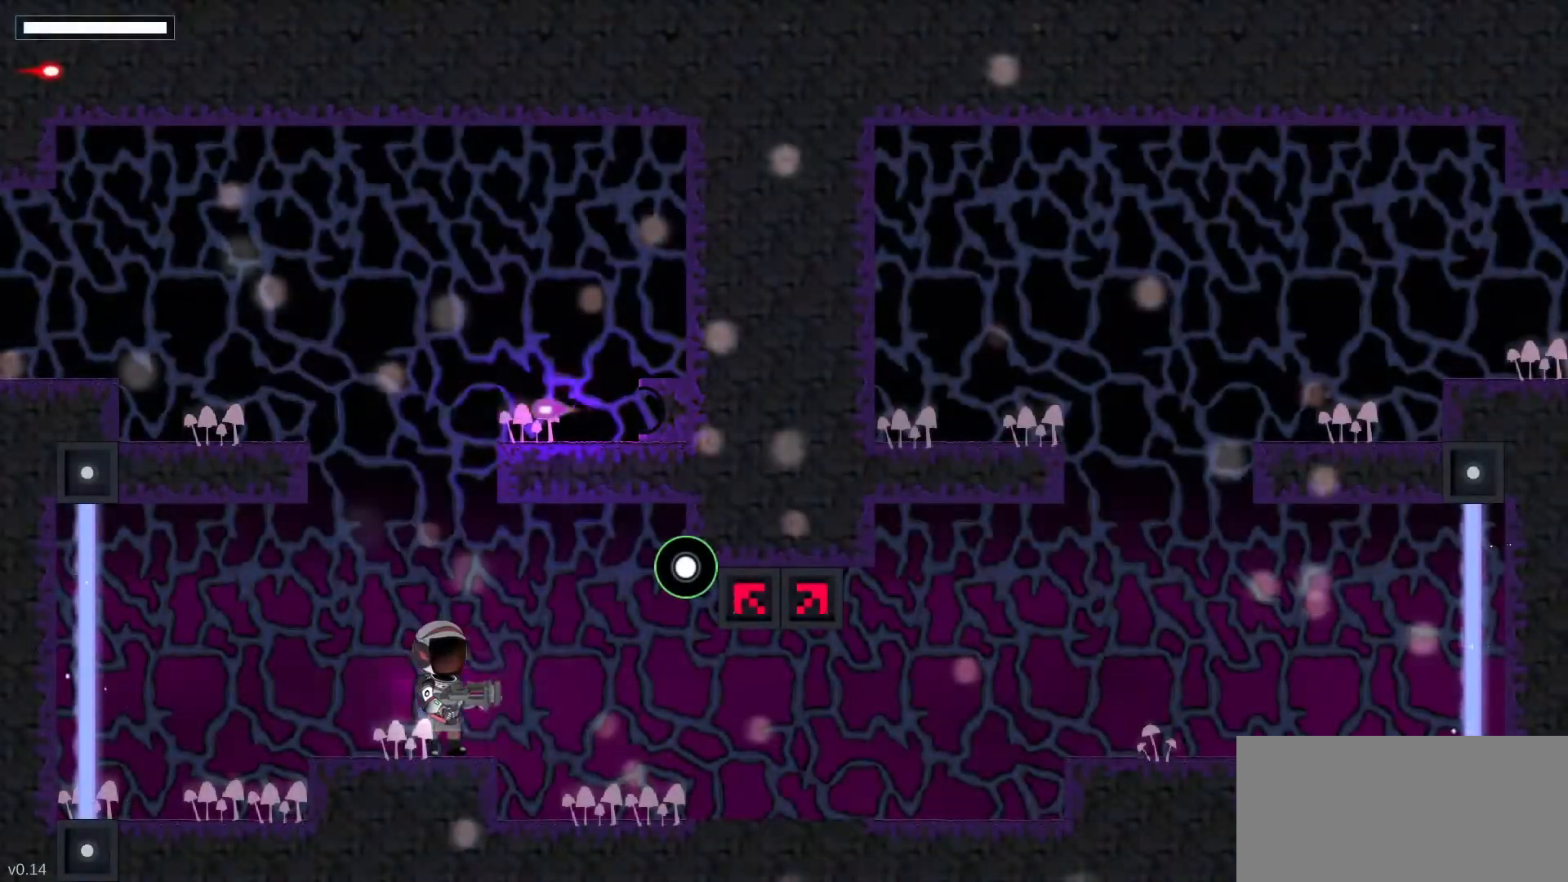
{"keys": ["9", "right"], "events": []}
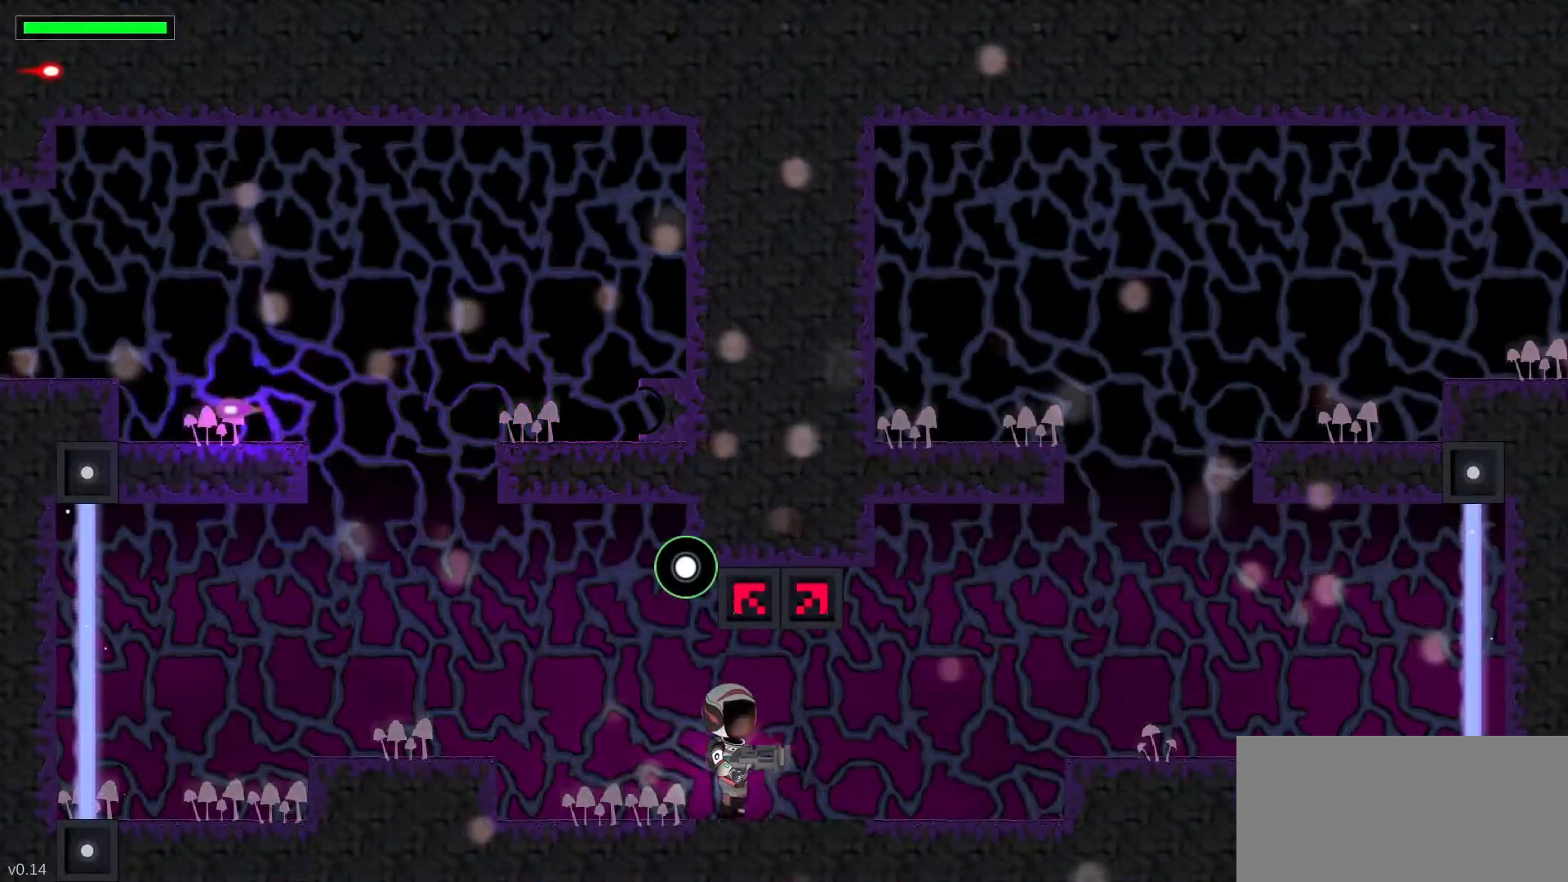
{"keys": ["9"], "events": [[400, "right", "up"]]}
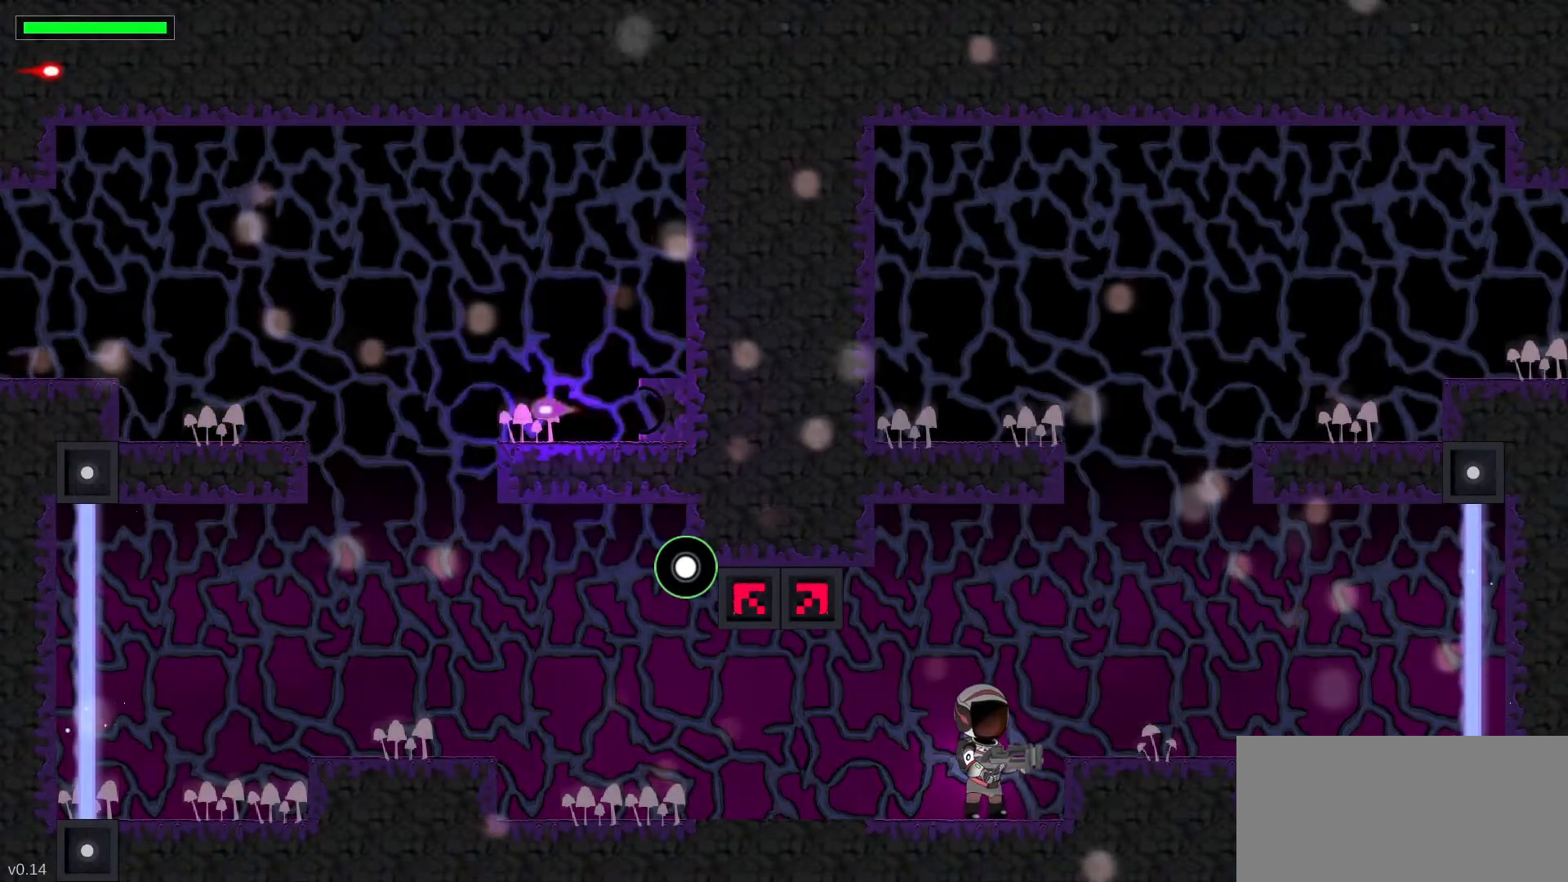
{"keys": ["9", "right"], "events": [[417, "right", "down"]]}
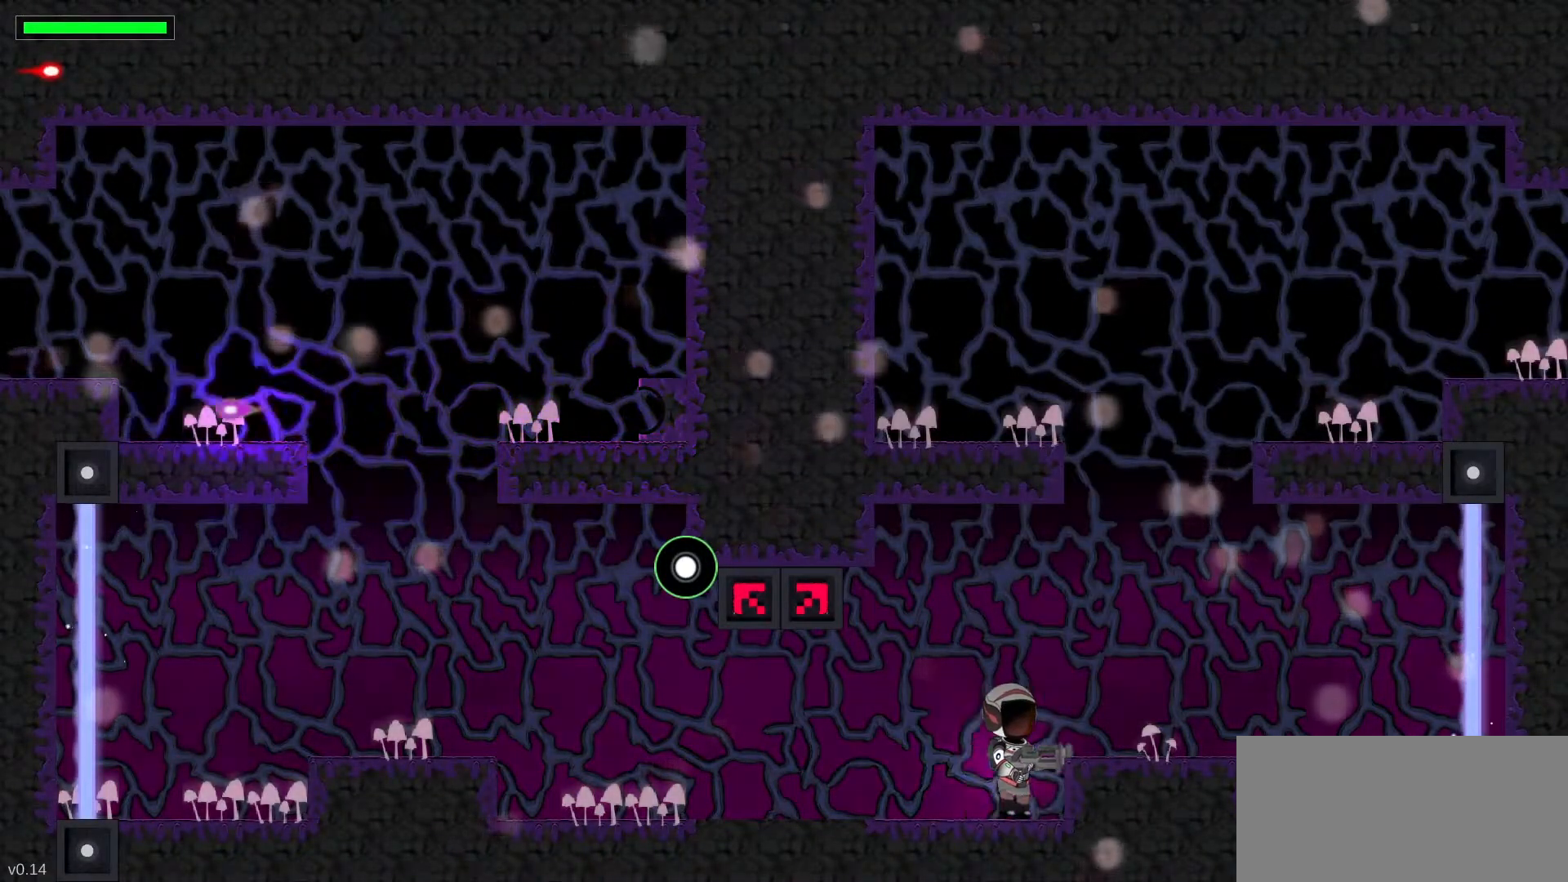
{"keys": ["9"], "events": [[100, "space", "down"], [117, "right", "up"], [300, "space", "up"], [333, "right", "down"], [500, "right", "up"]]}
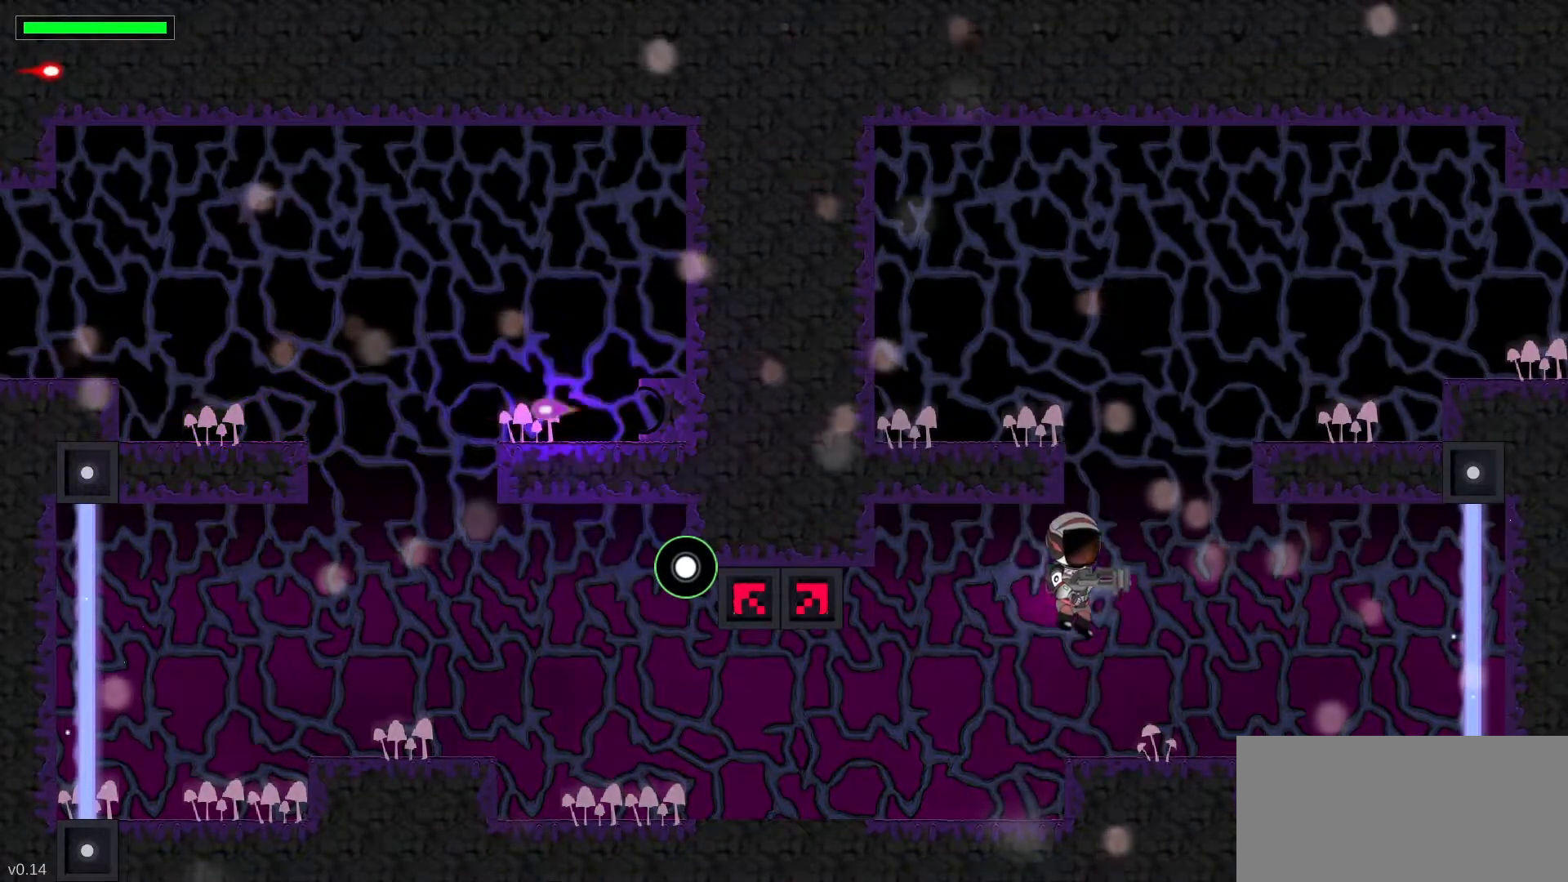
{"keys": ["9"], "events": []}